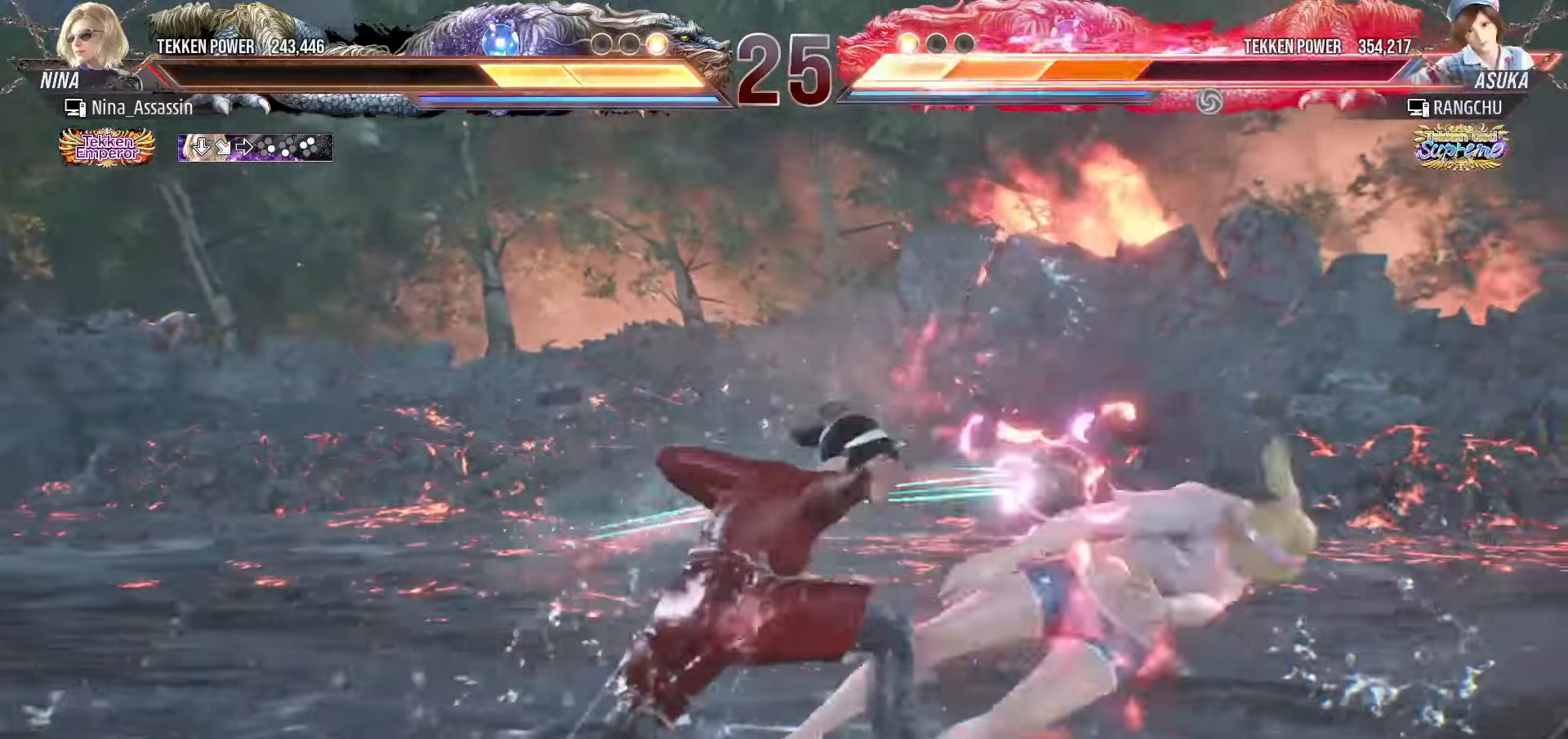
Gameplay with a controller (arcade stick); each line is a JSON object with the inputs held at the frame after it. "events" lists button and stick changes between this image and that frame as [ms after this image, input, new state], when the widget could be followed in between. Not read: L3 R3.
{"buttons": ["L1", "R2"], "left_stick": "center", "events": [[33, "L1", "up"], [33, "R2", "up"], [67, "L1", "down"], [67, "R2", "down"], [117, "L1", "up"], [117, "R2", "up"], [167, "L1", "down"], [167, "R2", "down"], [200, "L1", "up"], [200, "R2", "up"], [250, "L1", "down"], [250, "R2", "down"], [283, "L1", "up"], [283, "R2", "up"], [333, "L1", "down"], [333, "R2", "down"], [367, "L1", "up"], [367, "R2", "up"], [417, "L1", "down"], [417, "R2", "down"], [433, "L1", "up"], [433, "R2", "up"], [483, "L1", "down"], [483, "R2", "down"]]}
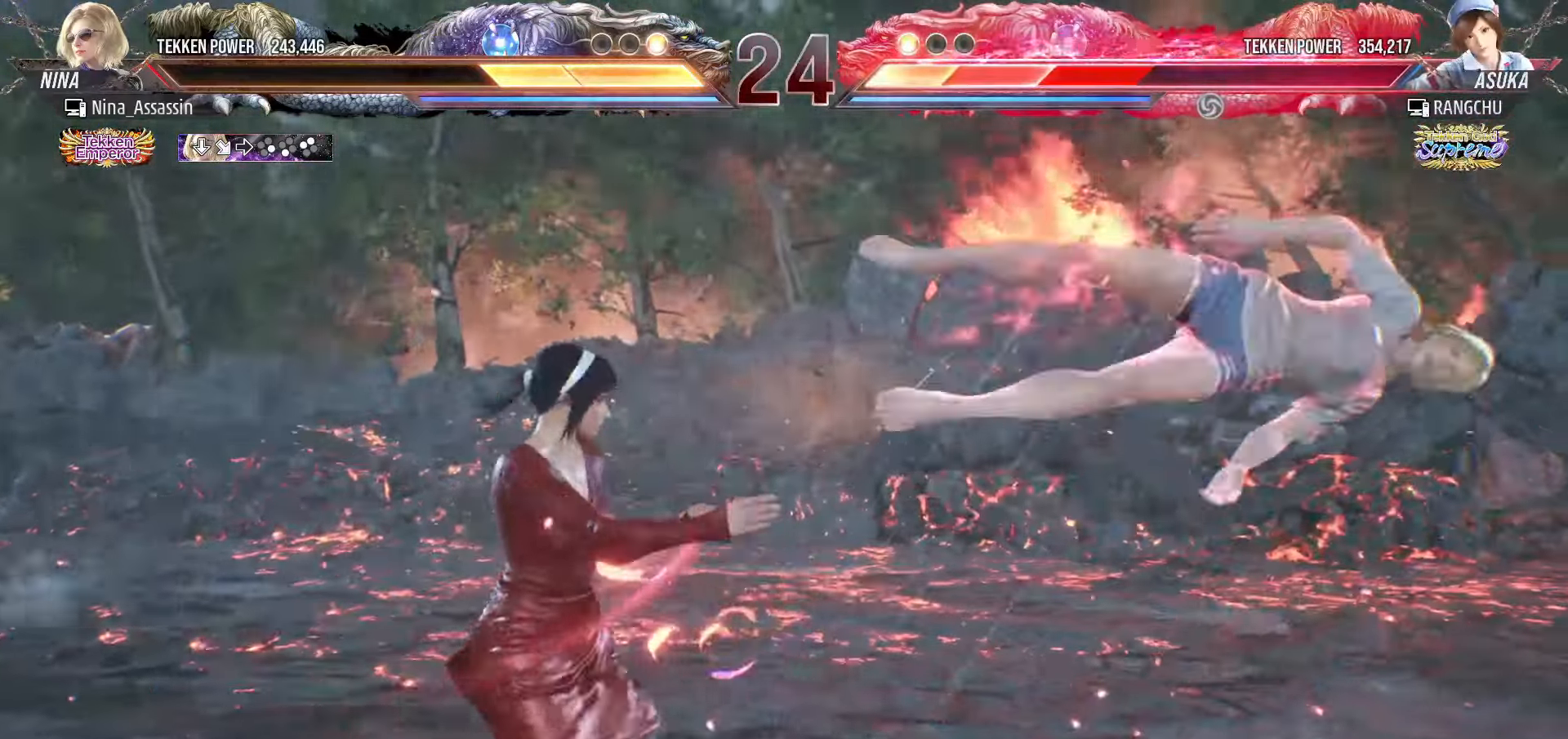
{"buttons": [], "left_stick": "center", "events": [[17, "L1", "up"], [17, "R2", "up"], [50, "L1", "down"], [50, "R2", "down"], [83, "L1", "up"], [83, "R2", "up"]]}
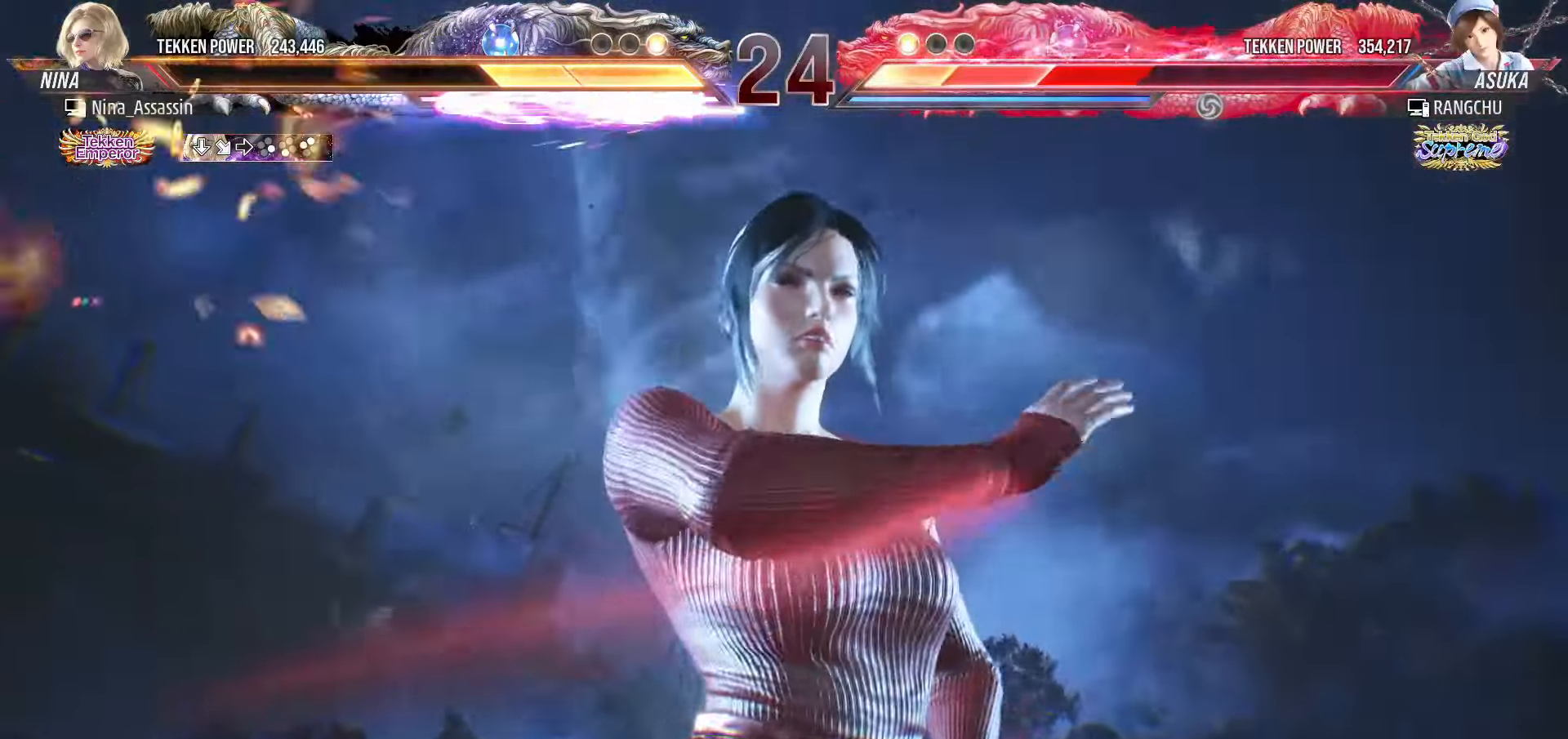
{"buttons": [], "left_stick": "center", "events": []}
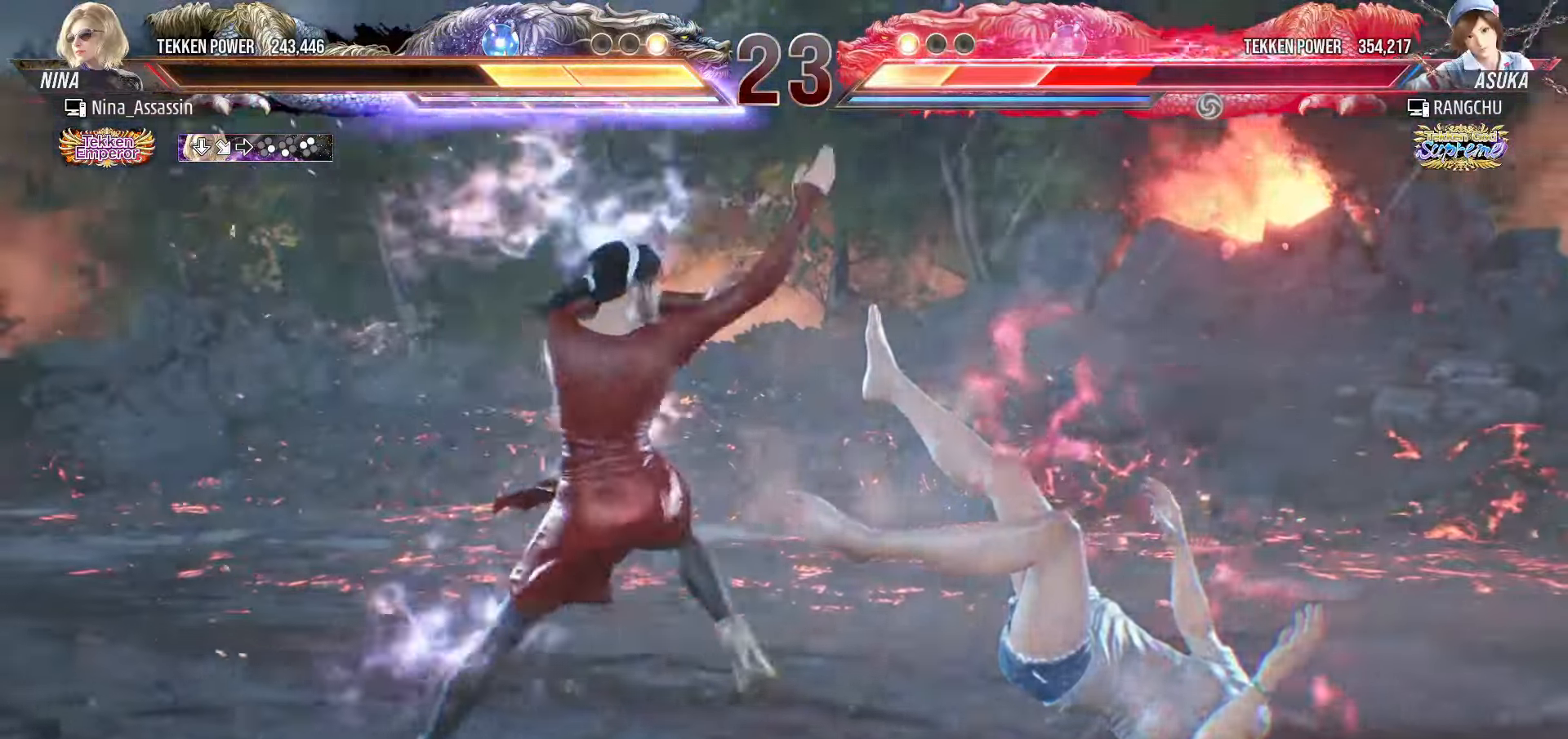
{"buttons": ["TRIANGLE"], "left_stick": "down-left", "events": [[400, "left_stick", "down-left"], [483, "TRIANGLE", "down"]]}
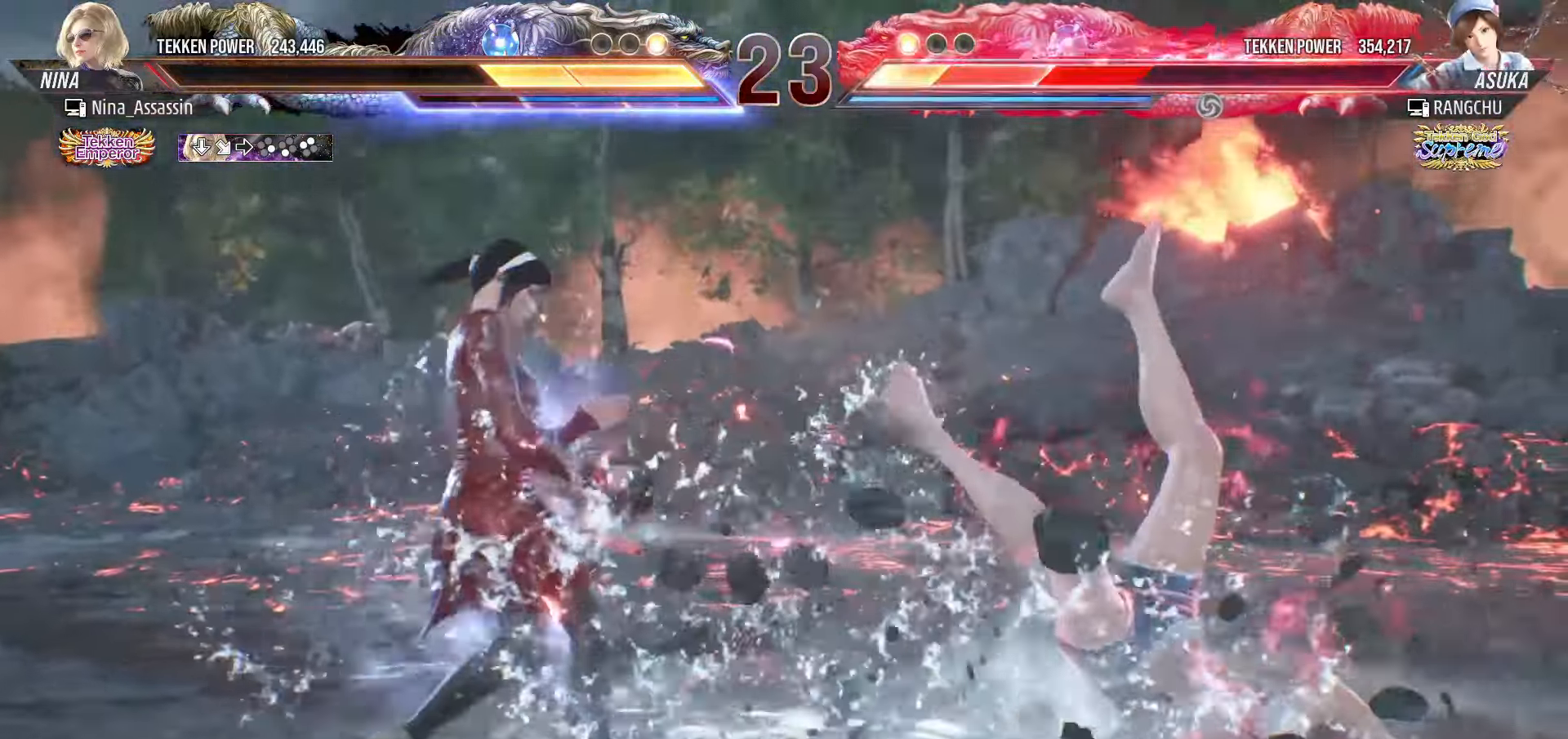
{"buttons": ["TRIANGLE"], "left_stick": "center", "events": [[17, "TRIANGLE", "up"], [67, "TRIANGLE", "down"], [117, "TRIANGLE", "up"], [200, "left_stick", "center"], [233, "TRIANGLE", "down"]]}
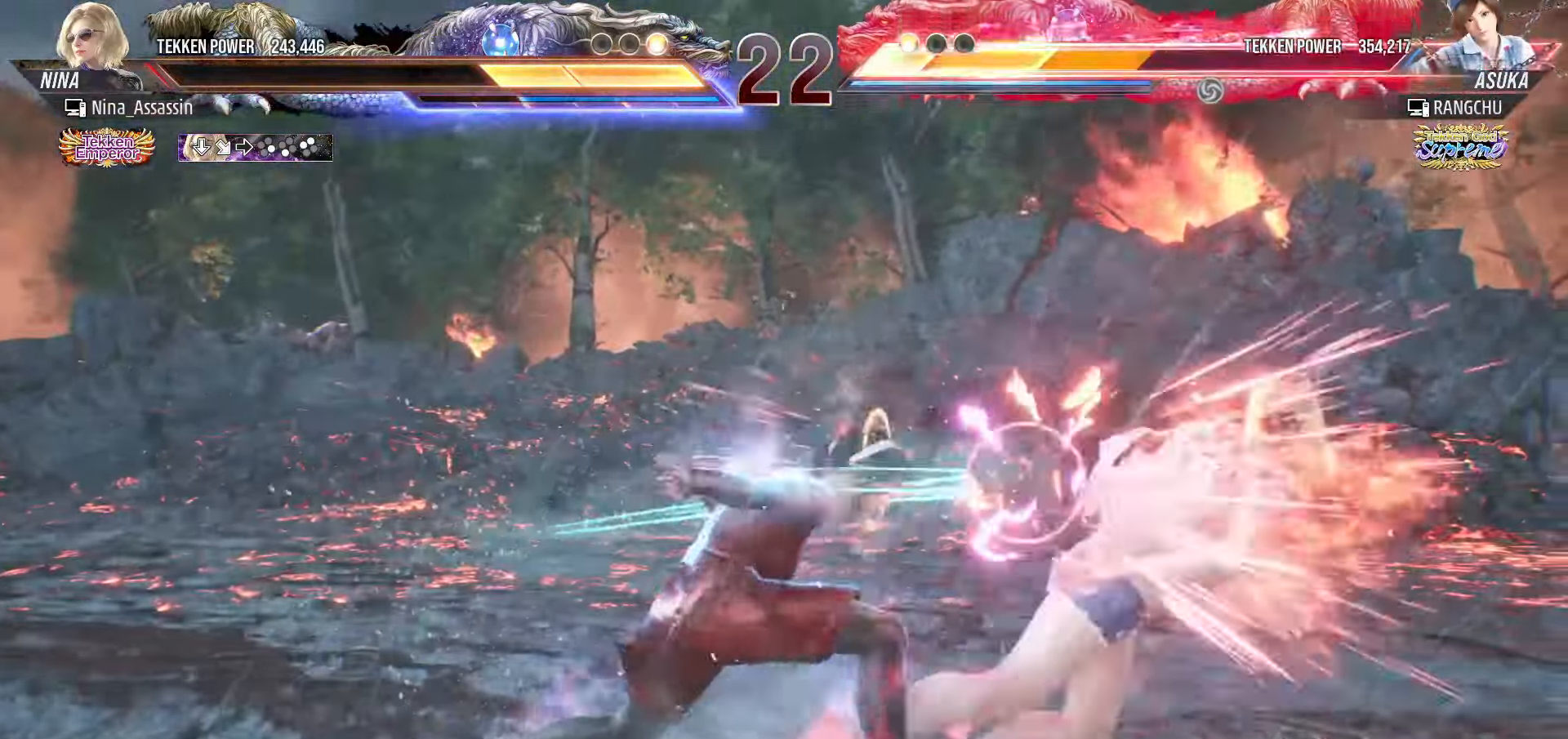
{"buttons": ["TRIANGLE"], "left_stick": "right", "events": [[300, "left_stick", "right"], [400, "SQUARE", "down"], [450, "SQUARE", "up"]]}
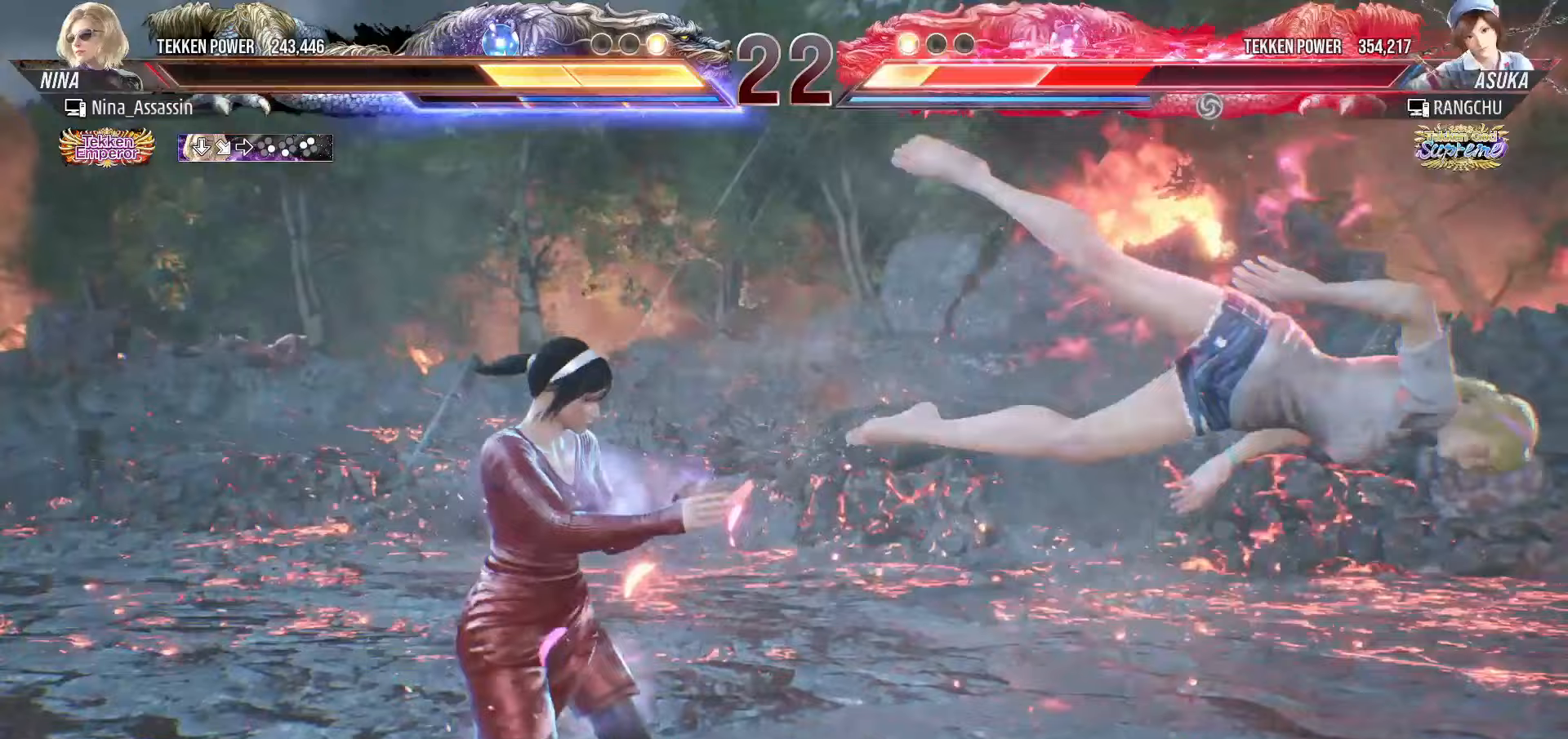
{"buttons": ["TRIANGLE"], "left_stick": "right", "events": []}
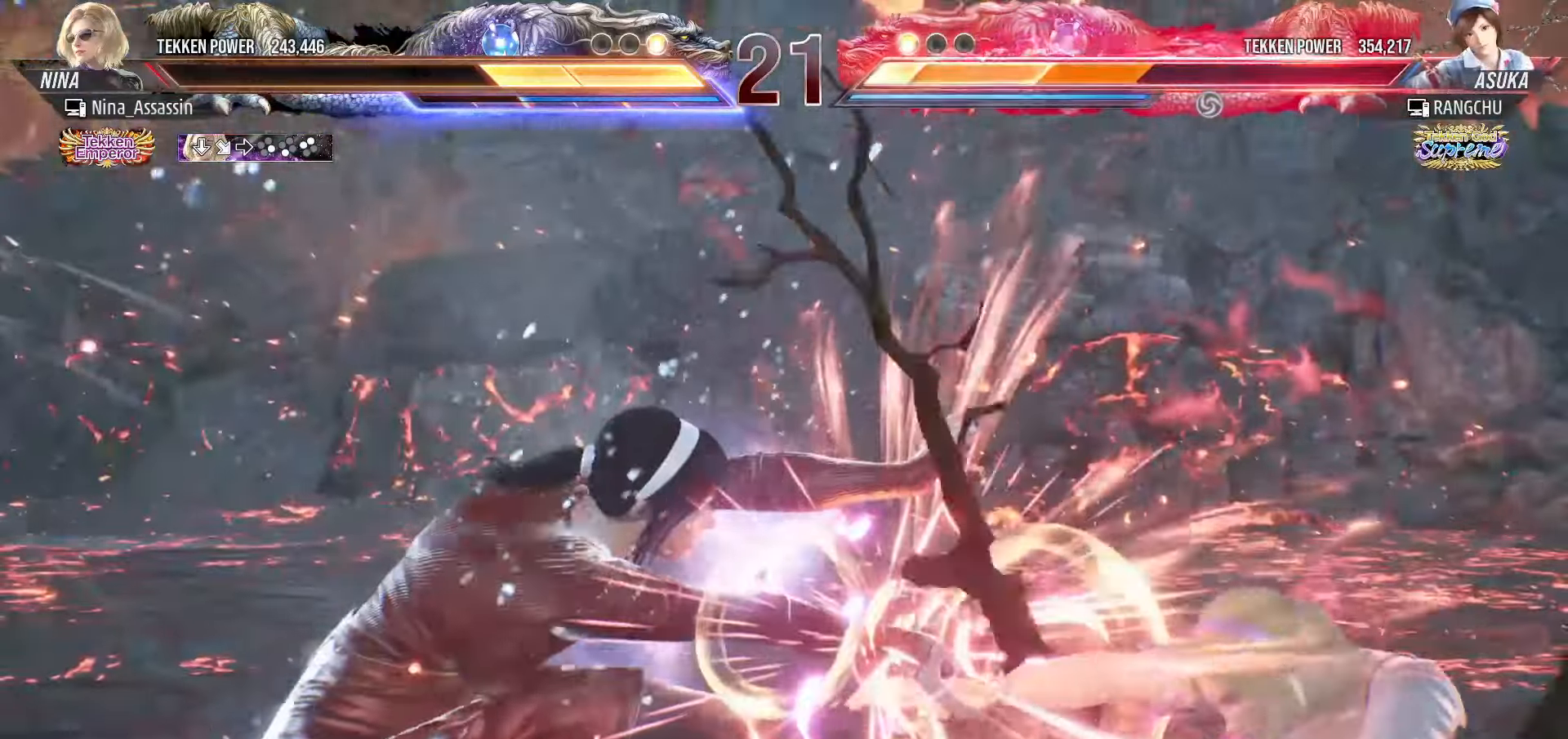
{"buttons": ["TRIANGLE"], "left_stick": "center", "events": [[483, "left_stick", "center"]]}
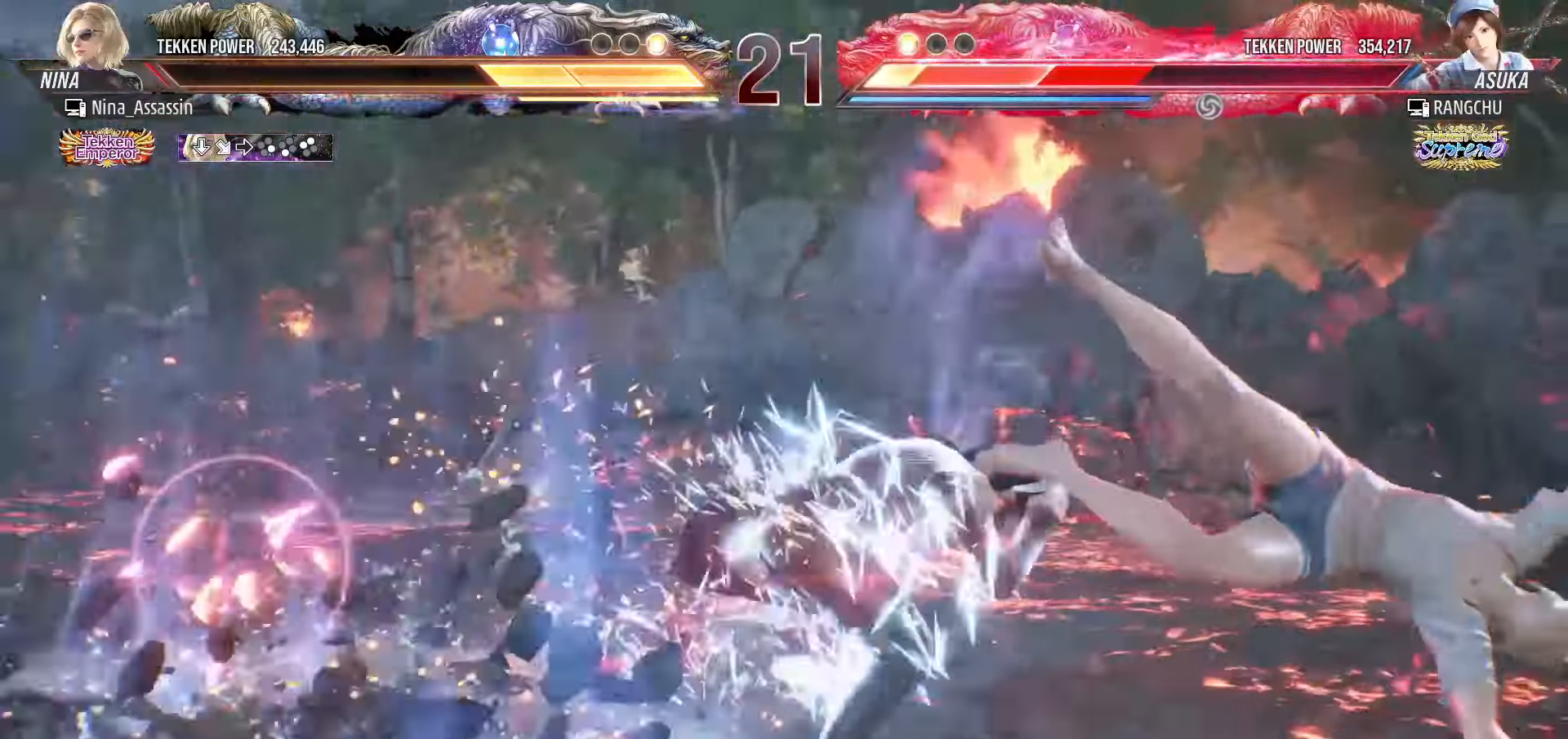
{"buttons": ["SQUARE", "TRIANGLE"], "left_stick": "right", "events": [[83, "left_stick", "right"], [133, "left_stick", "center"], [200, "left_stick", "right"], [217, "SQUARE", "down"]]}
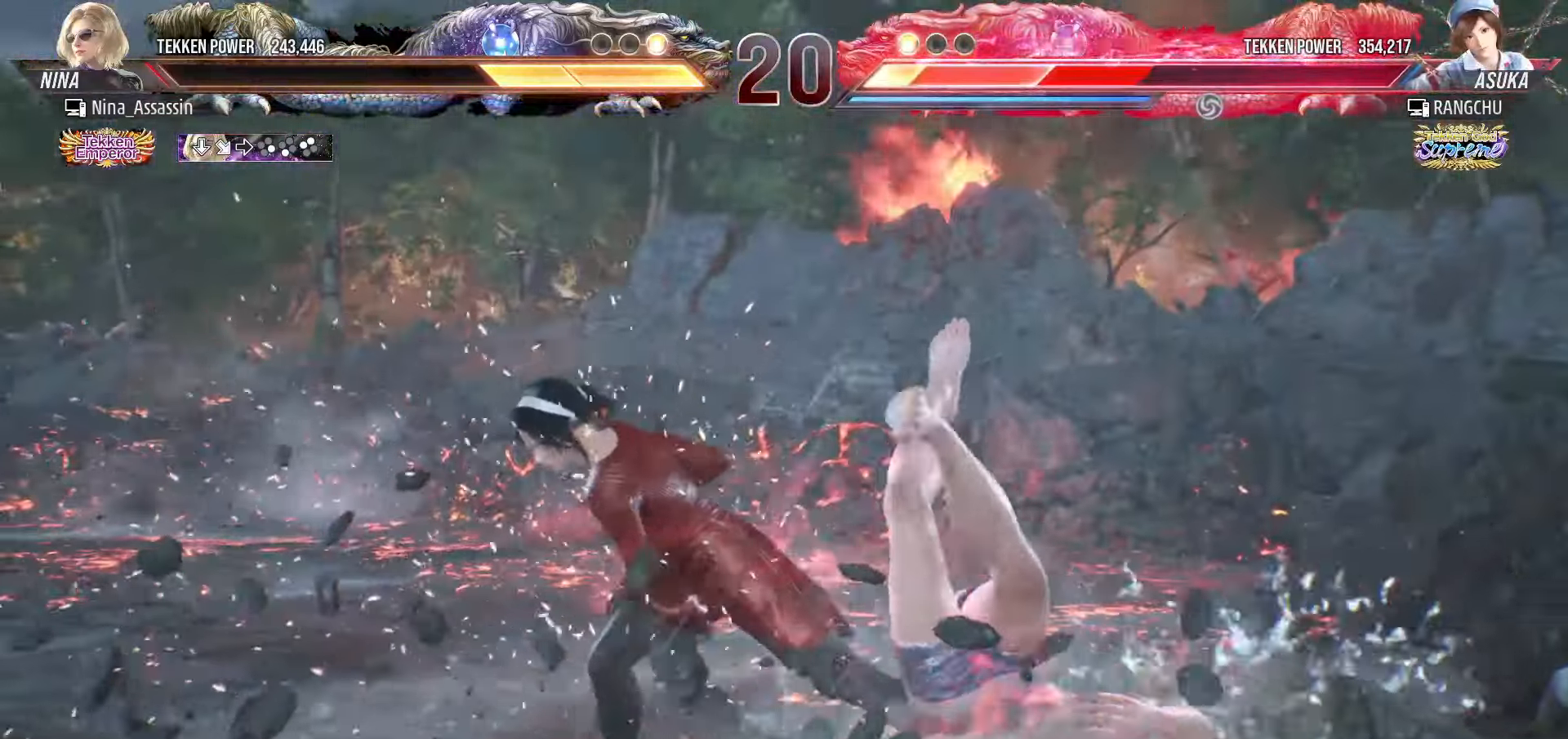
{"buttons": ["SQUARE", "TRIANGLE"], "left_stick": "right", "events": []}
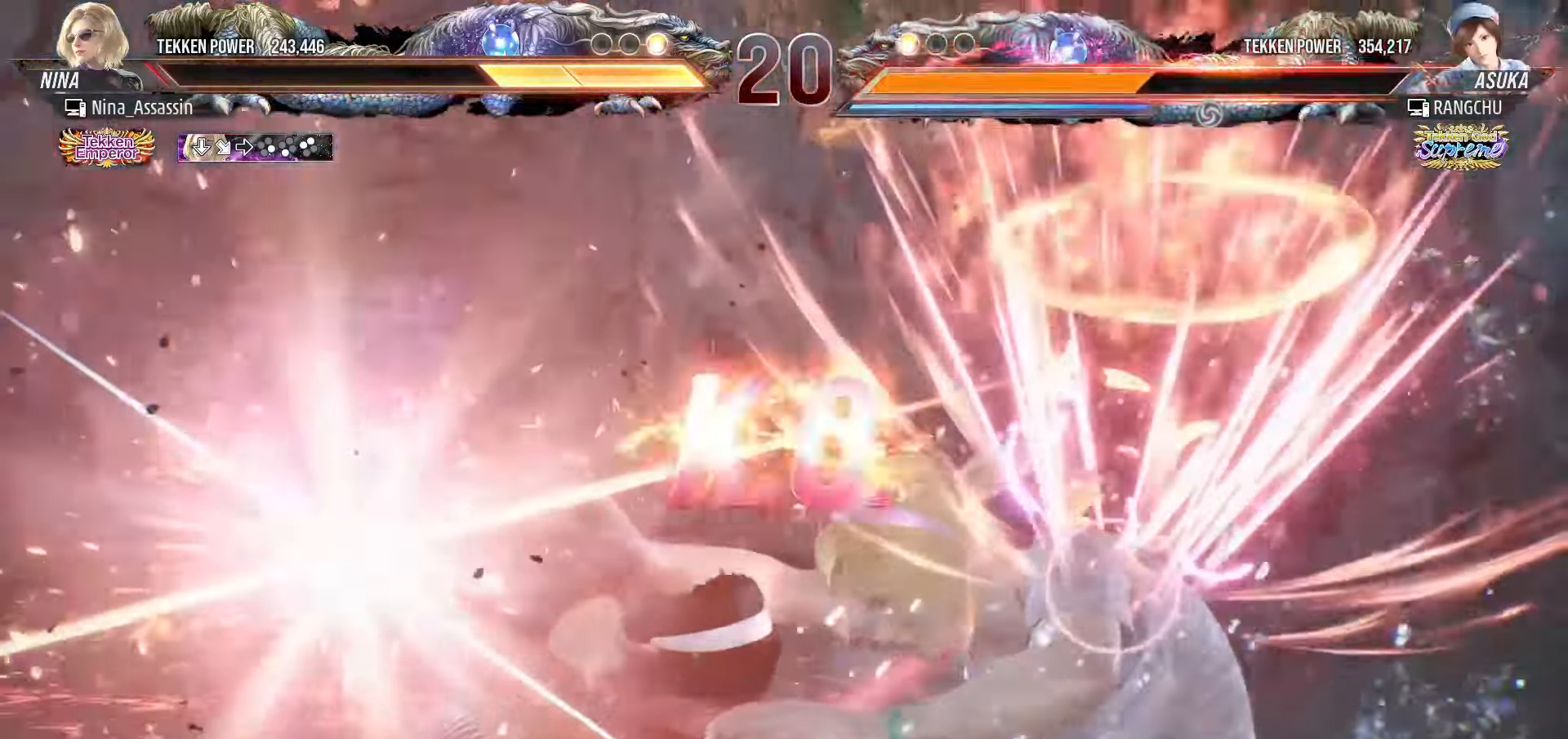
{"buttons": [], "left_stick": "center", "events": [[267, "SQUARE", "up"], [267, "left_stick", "center"], [300, "TRIANGLE", "up"]]}
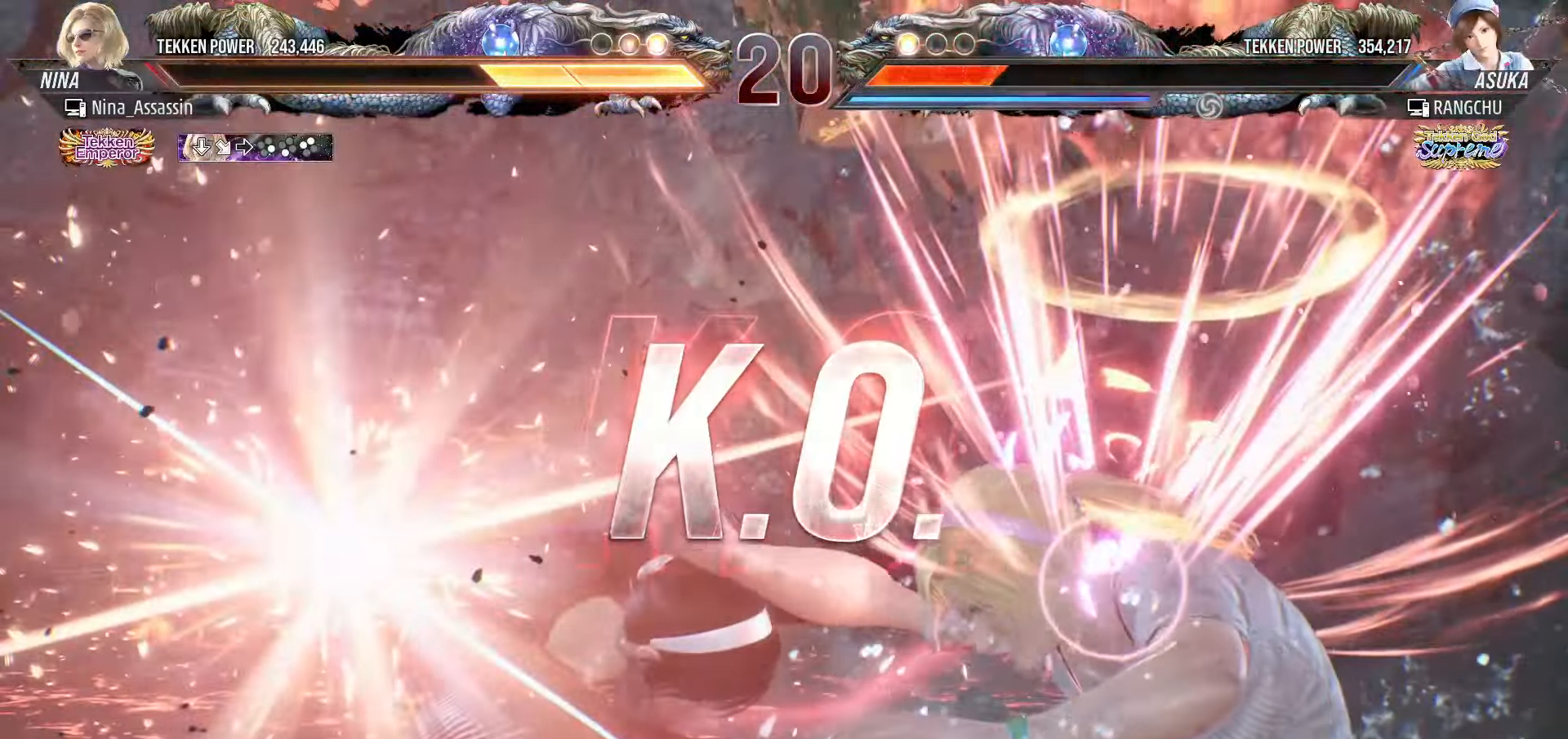
{"buttons": [], "left_stick": "center", "events": []}
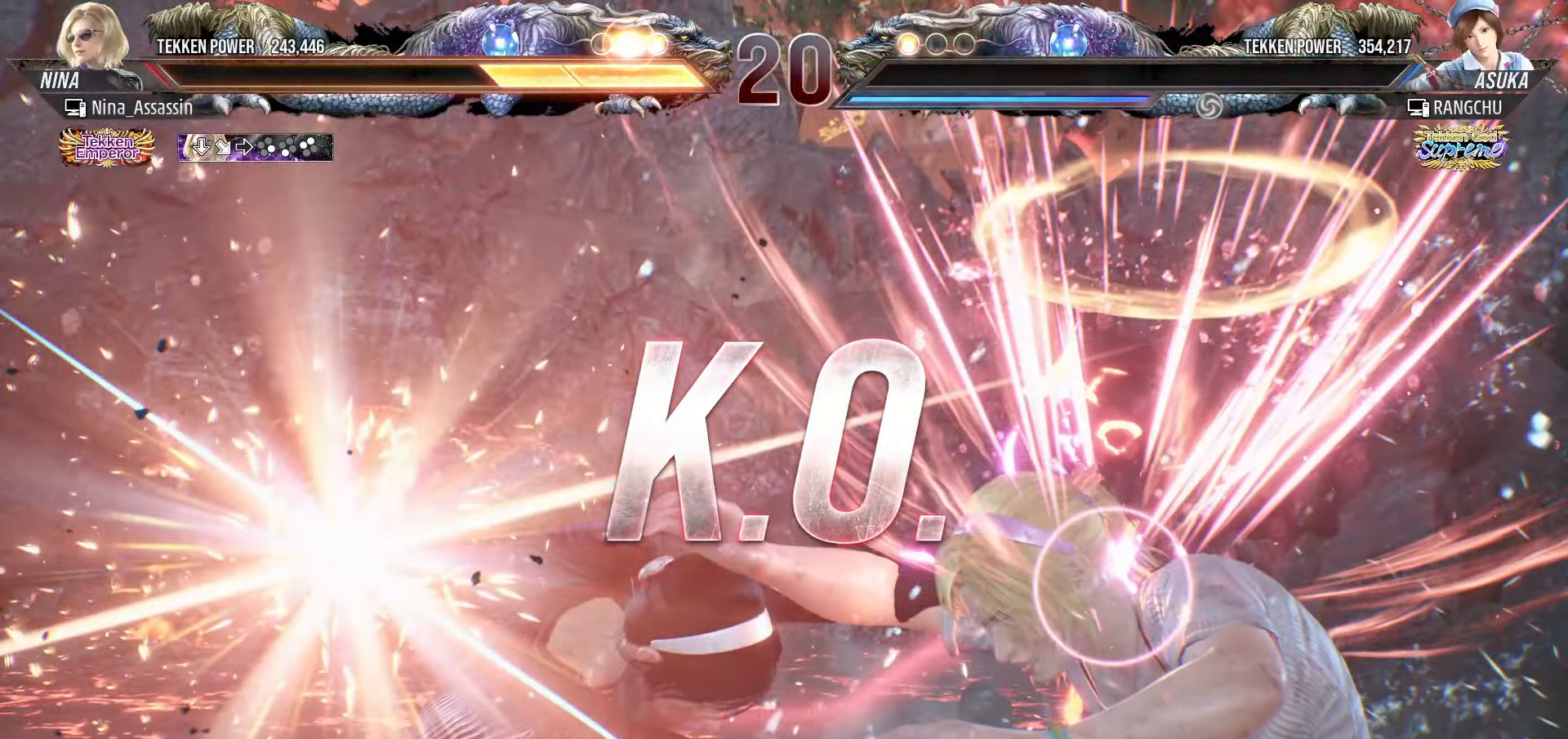
{"buttons": ["START"], "left_stick": "center", "events": [[450, "START", "down"]]}
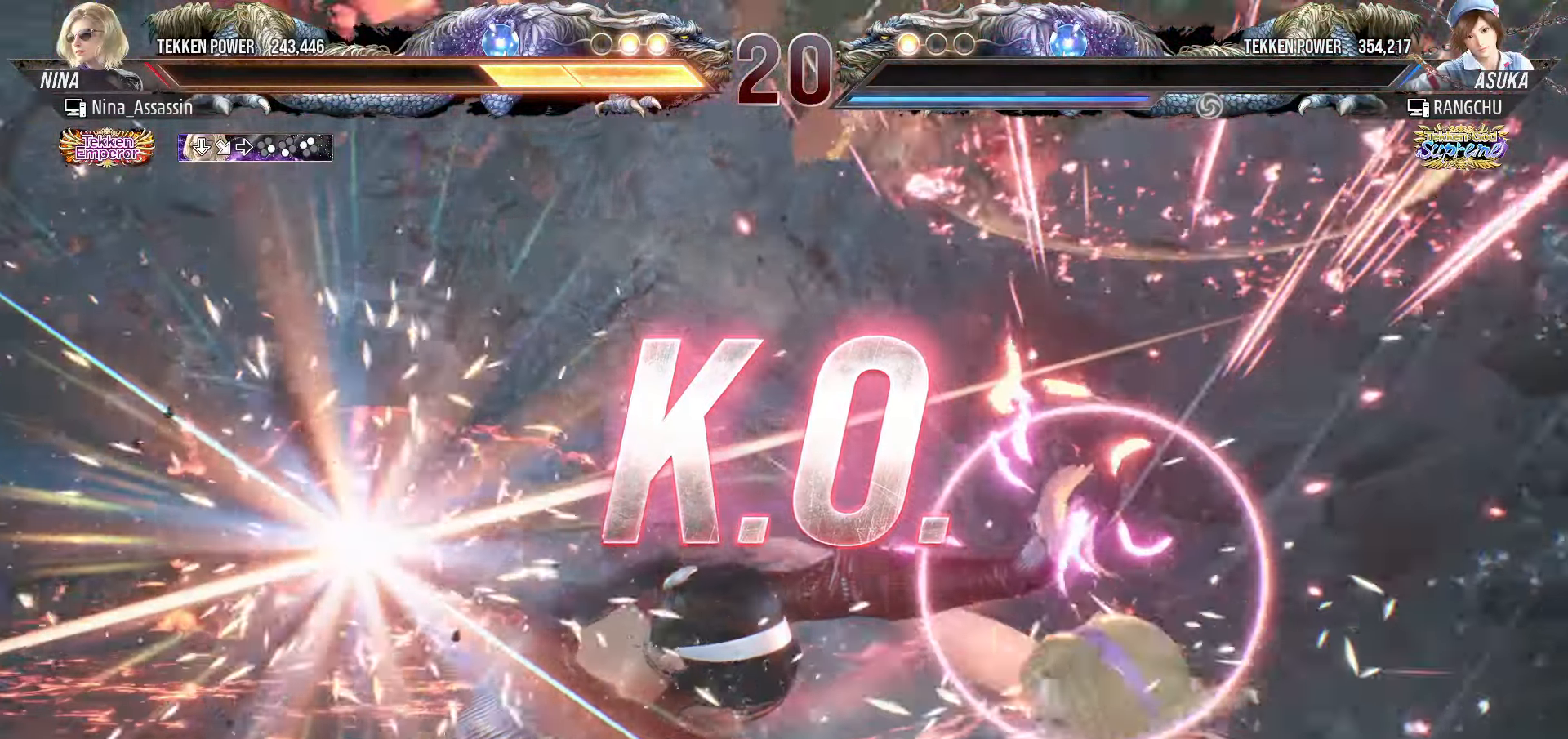
{"buttons": [], "left_stick": "center", "events": [[33, "START", "up"], [117, "START", "down"], [183, "START", "up"], [233, "START", "down"], [317, "START", "up"], [367, "START", "down"], [467, "START", "up"]]}
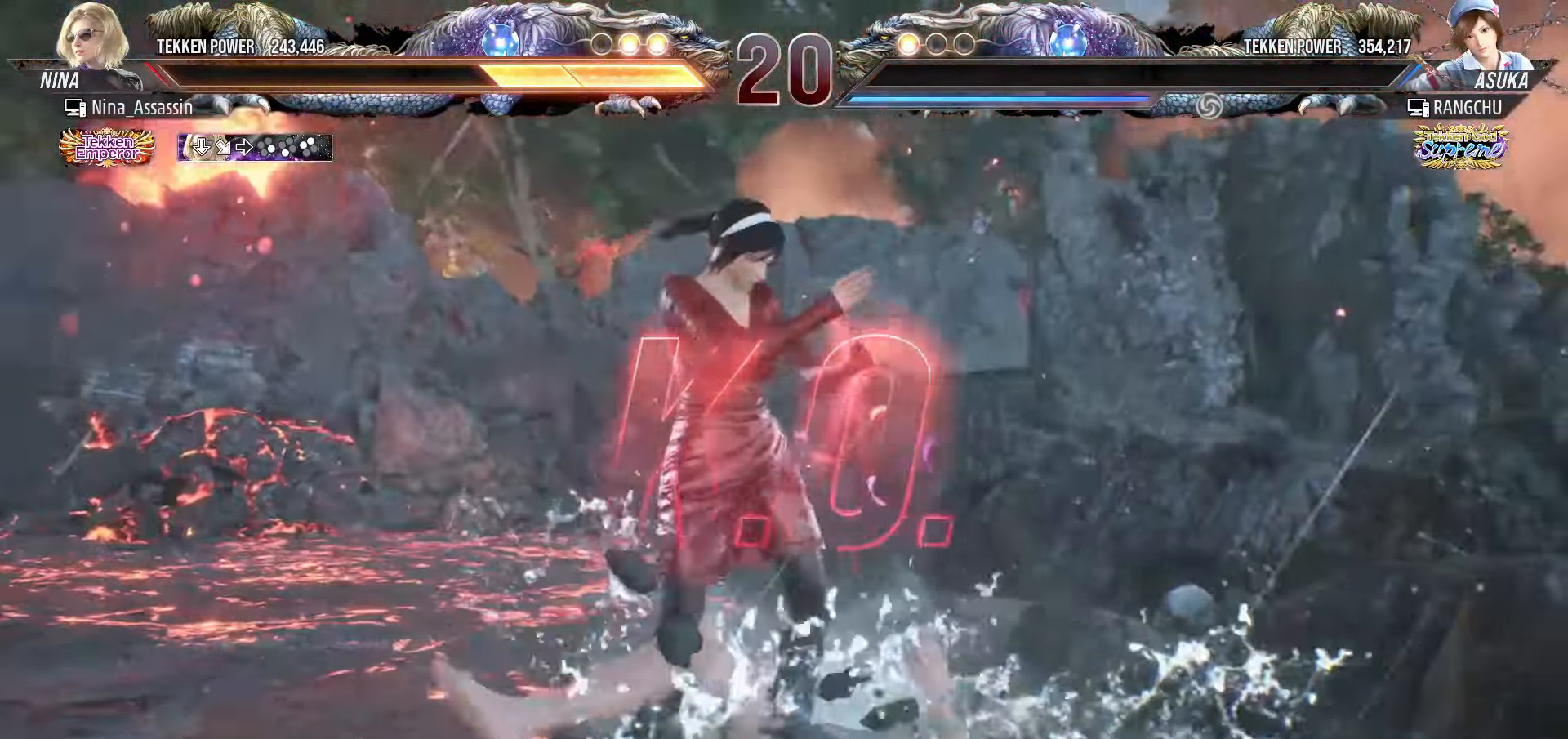
{"buttons": ["START"], "left_stick": "center", "events": [[17, "START", "down"], [100, "START", "up"], [150, "START", "down"], [250, "START", "up"], [300, "START", "down"], [400, "START", "up"], [467, "START", "down"]]}
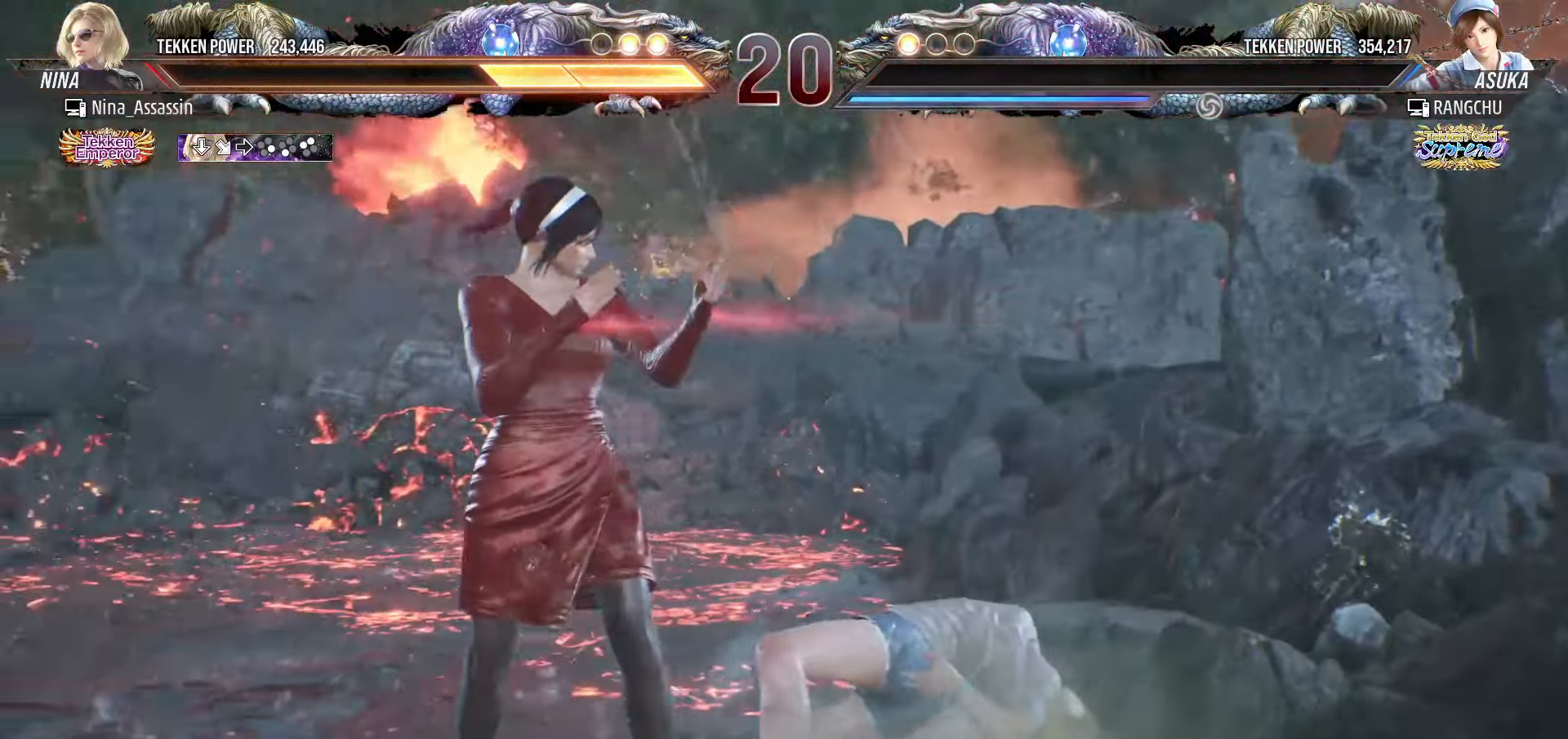
{"buttons": [], "left_stick": "center", "events": [[50, "START", "up"], [100, "START", "down"], [183, "START", "up"], [250, "START", "down"], [333, "START", "up"], [400, "START", "down"], [483, "START", "up"]]}
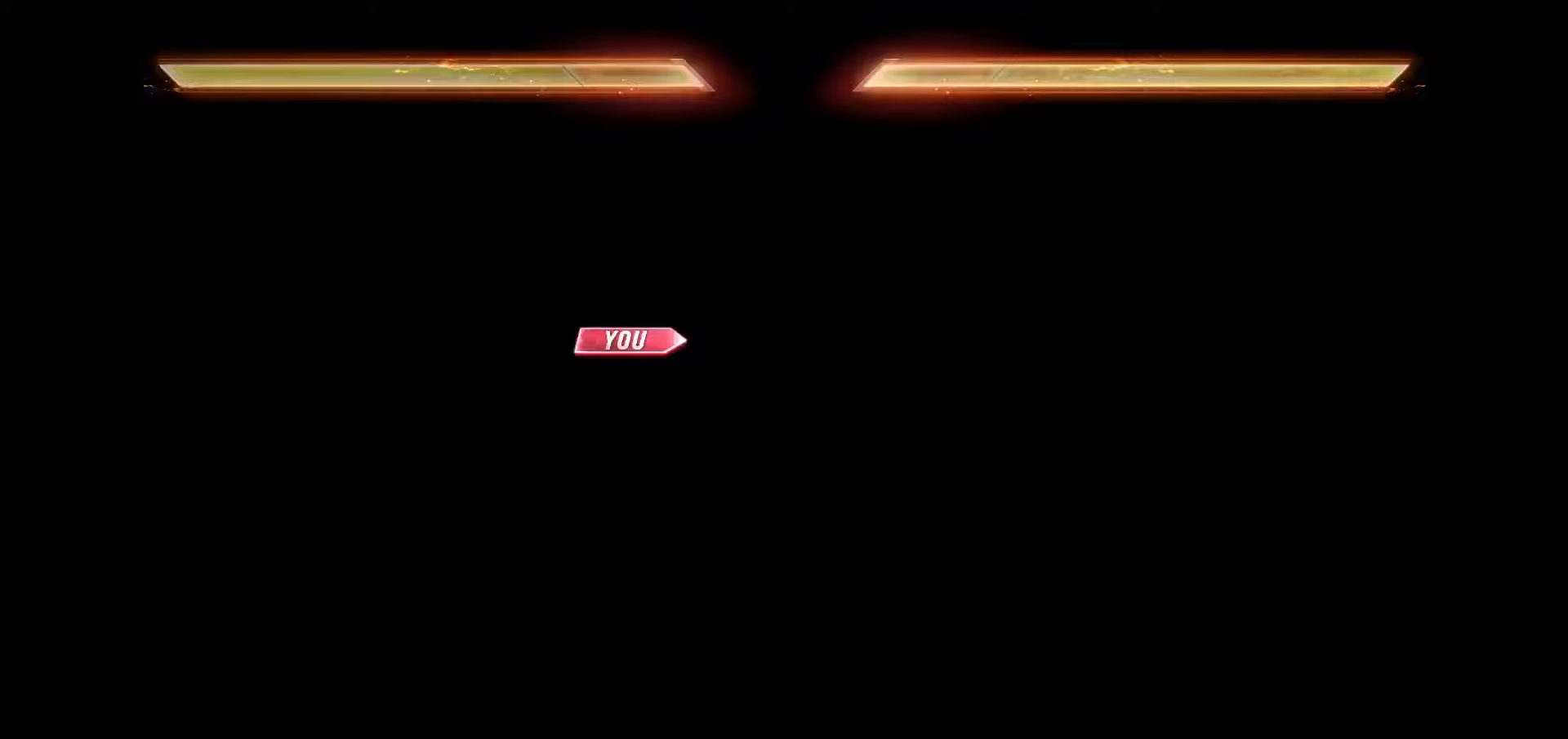
{"buttons": ["START"], "left_stick": "center", "events": [[50, "START", "down"], [133, "START", "up"], [200, "START", "down"], [283, "START", "up"], [350, "START", "down"], [433, "START", "up"], [500, "START", "down"]]}
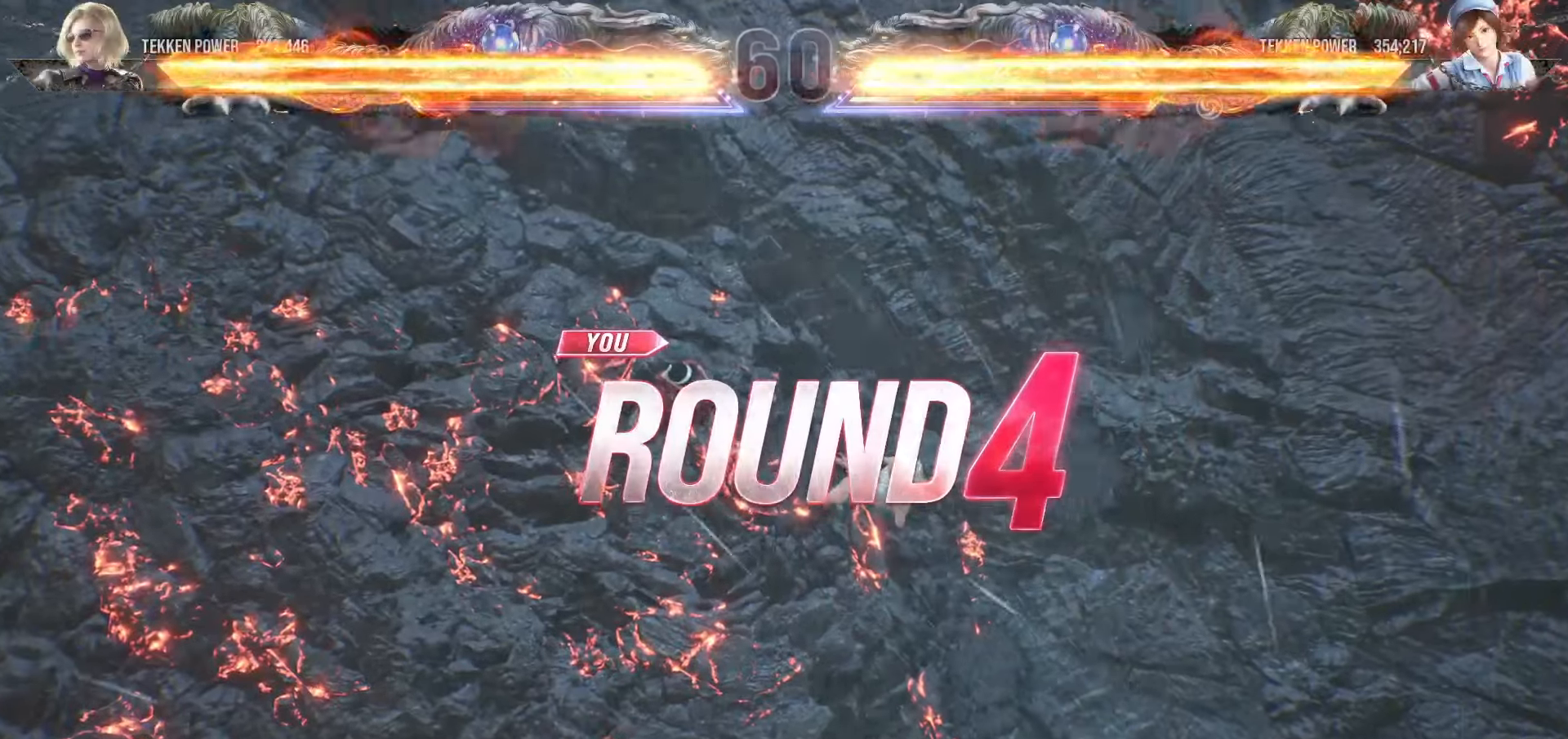
{"buttons": ["START"], "left_stick": "center", "events": [[83, "START", "up"], [133, "START", "down"], [233, "START", "up"], [283, "START", "down"], [383, "START", "up"], [433, "START", "down"]]}
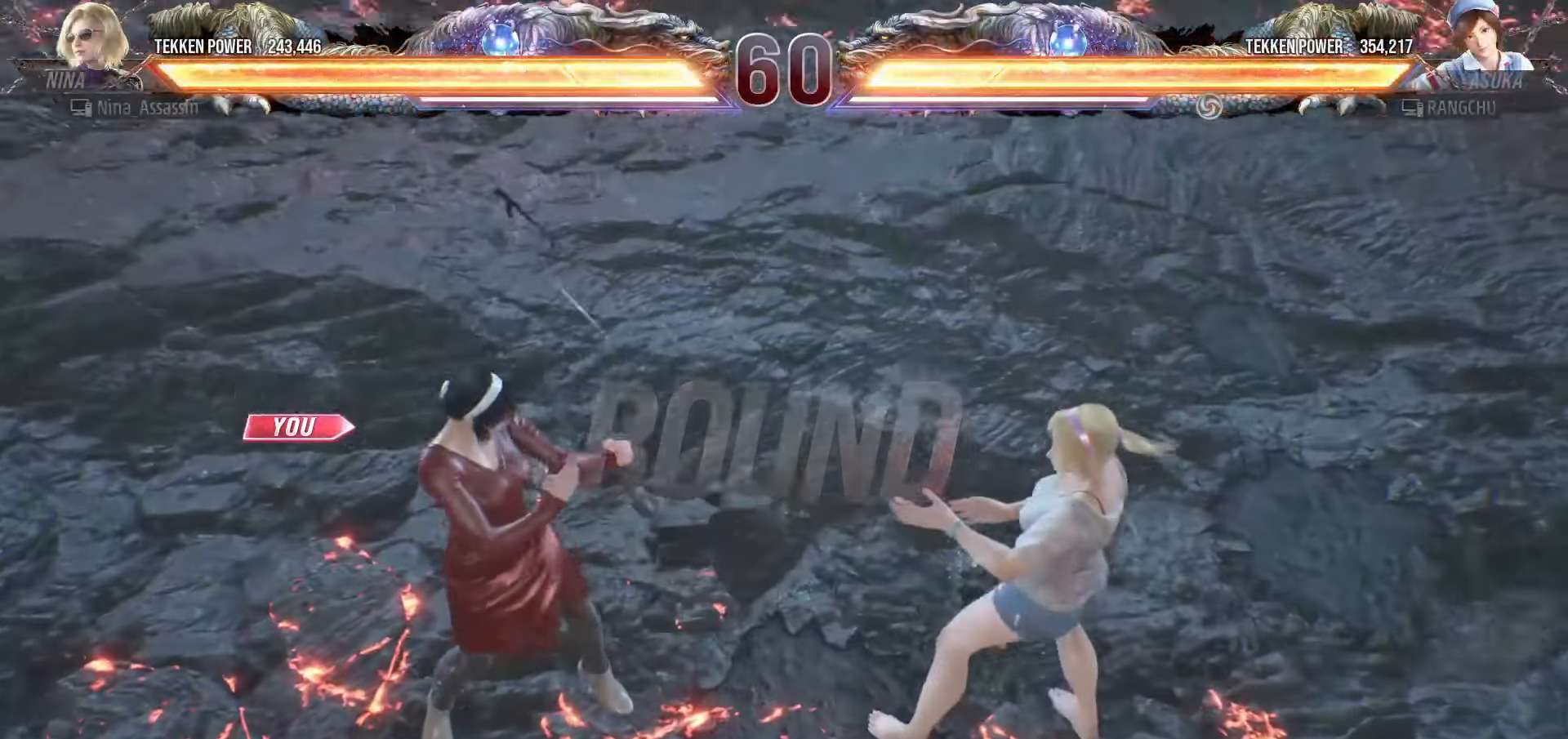
{"buttons": [], "left_stick": "center", "events": [[33, "START", "up"], [100, "START", "down"], [183, "START", "up"], [233, "START", "down"], [333, "START", "up"], [400, "START", "down"], [467, "START", "up"]]}
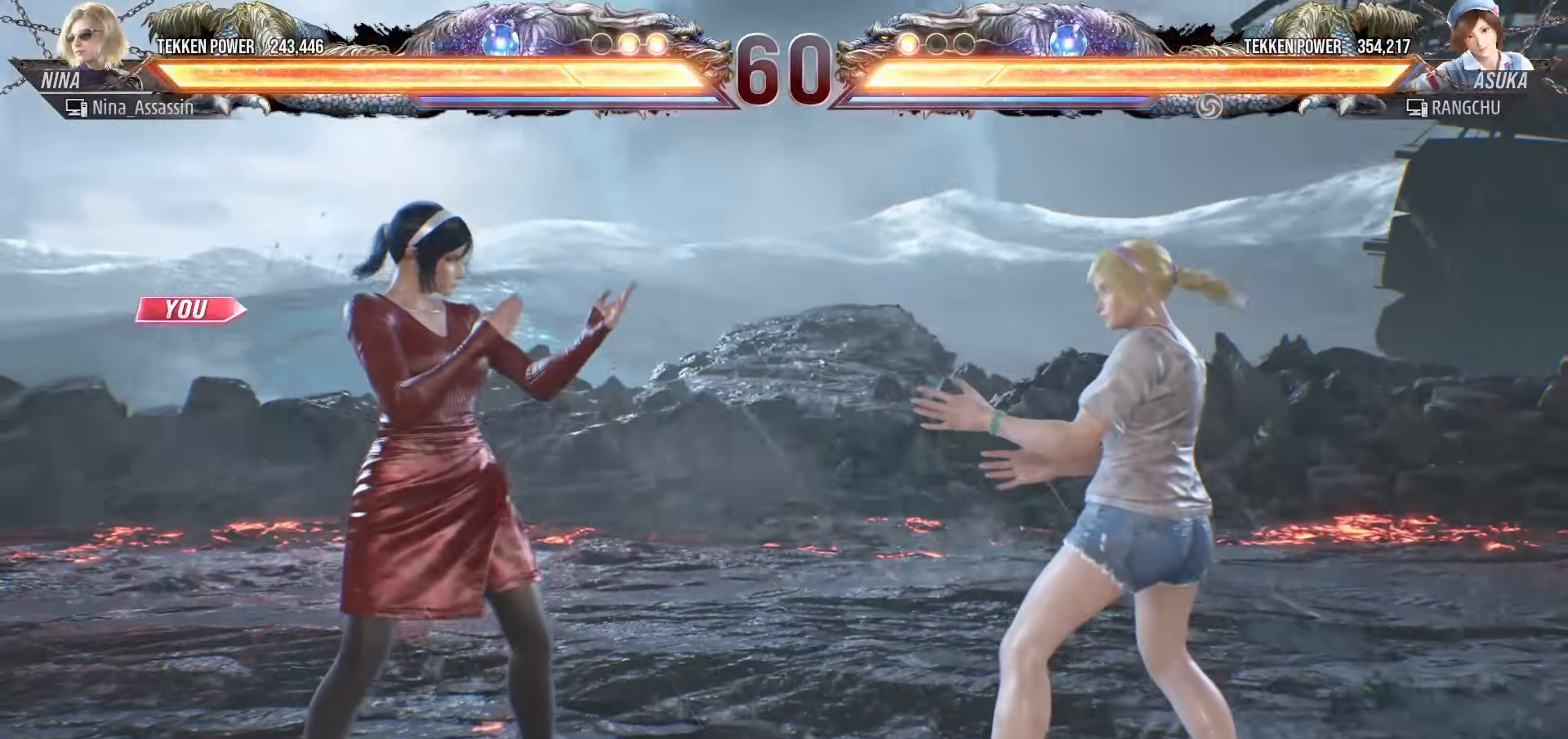
{"buttons": [], "left_stick": "center", "events": [[33, "START", "down"], [117, "START", "up"]]}
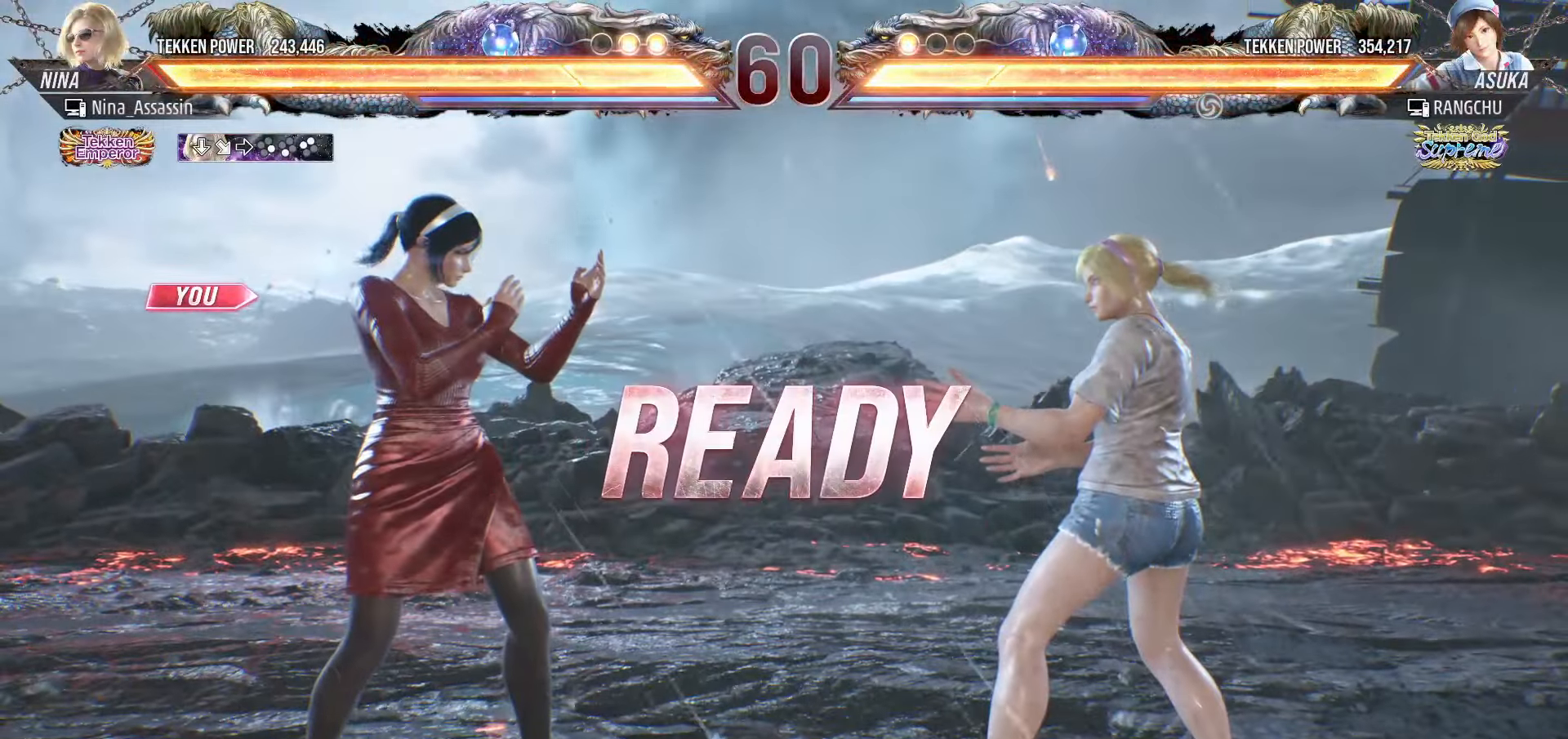
{"buttons": [], "left_stick": "center", "events": []}
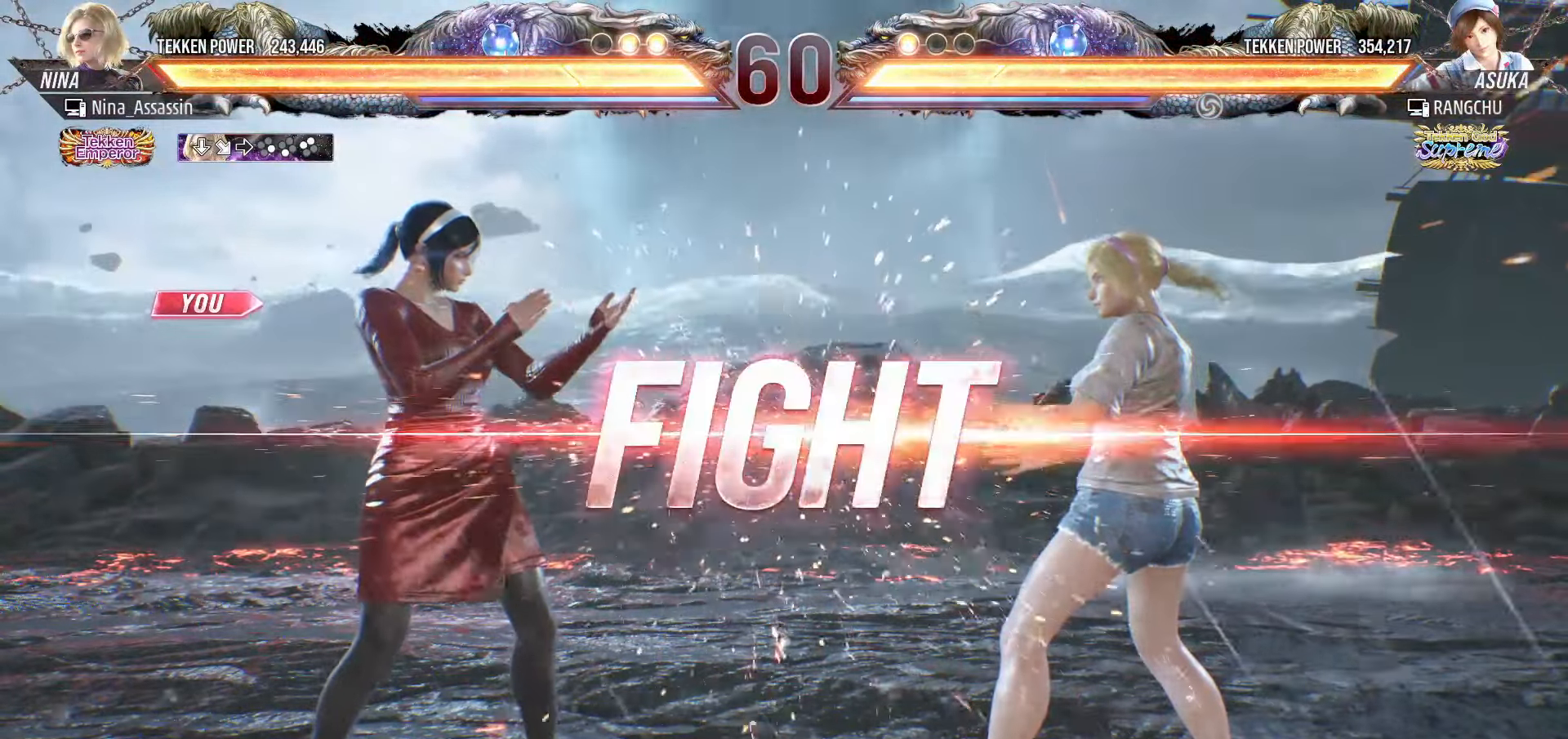
{"buttons": ["CIRCLE"], "left_stick": "center", "events": [[233, "CIRCLE", "down"], [283, "CIRCLE", "up"], [350, "CIRCLE", "down"], [417, "CIRCLE", "up"], [483, "CIRCLE", "down"]]}
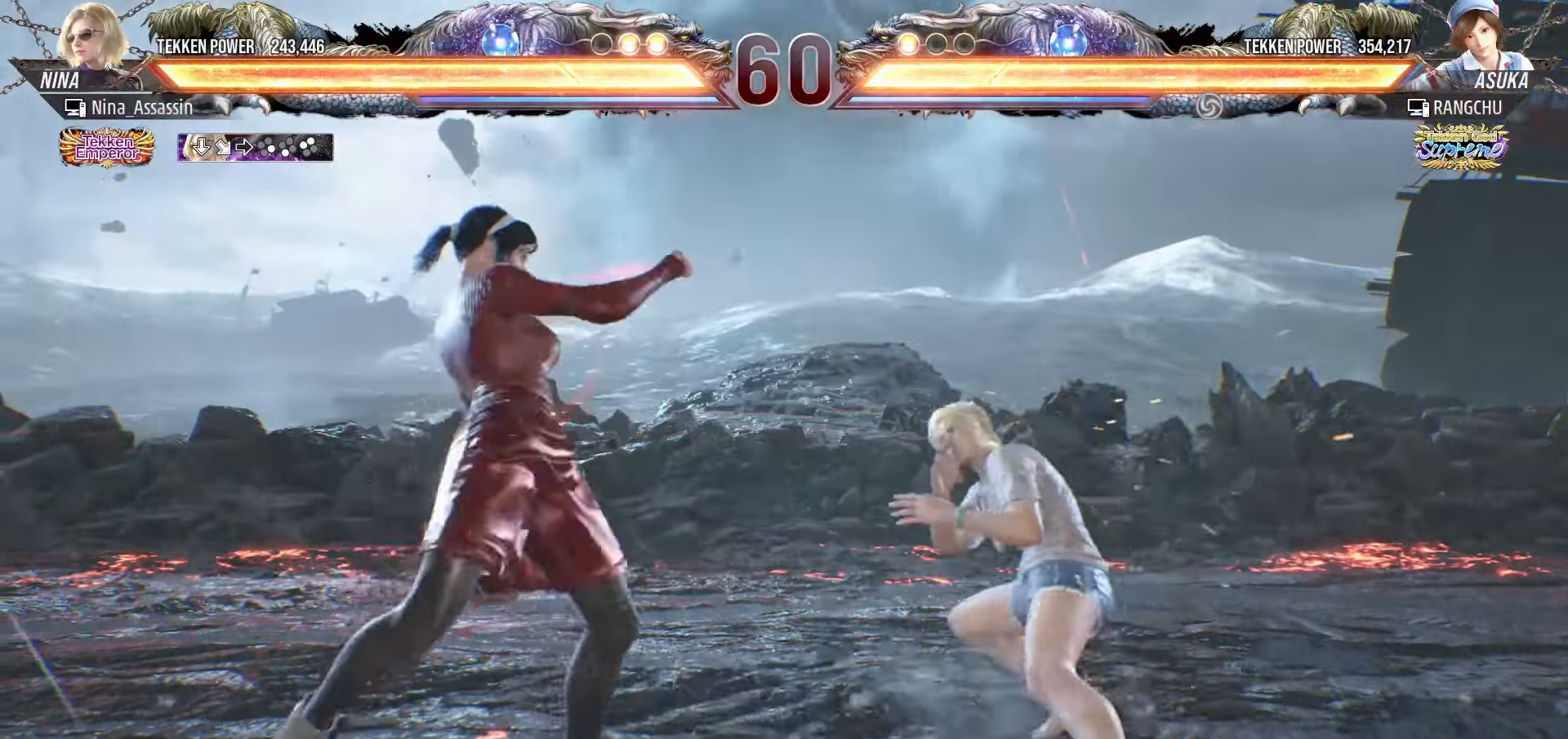
{"buttons": ["CIRCLE"], "left_stick": "center", "events": [[50, "CIRCLE", "up"], [100, "CIRCLE", "down"], [167, "CIRCLE", "up"], [233, "CIRCLE", "down"], [300, "CIRCLE", "up"], [367, "CIRCLE", "down"], [433, "CIRCLE", "up"], [483, "CIRCLE", "down"]]}
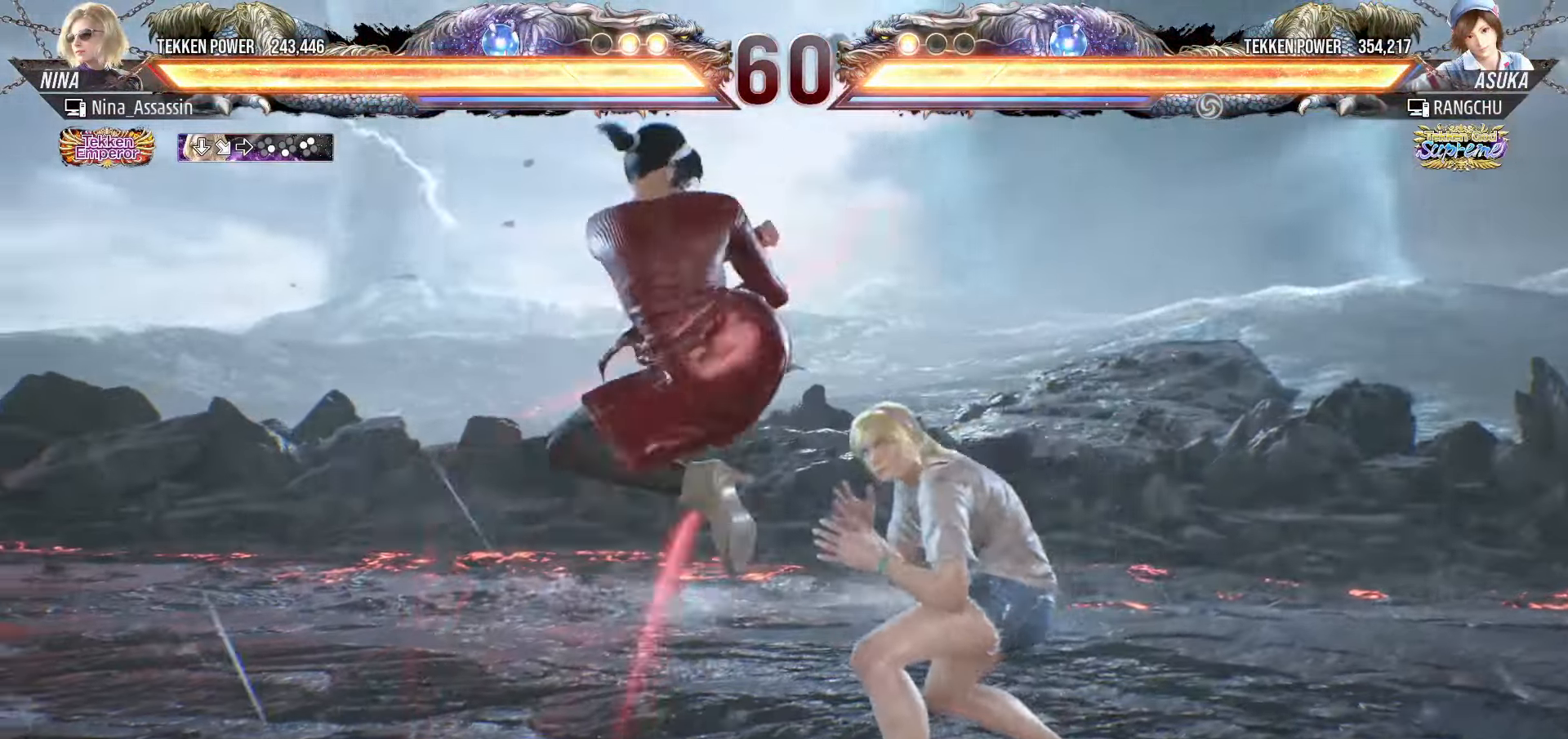
{"buttons": [], "left_stick": "left", "events": [[67, "CIRCLE", "up"], [133, "CIRCLE", "down"], [200, "CIRCLE", "up"], [267, "CIRCLE", "down"], [333, "CIRCLE", "up"], [467, "left_stick", "left"]]}
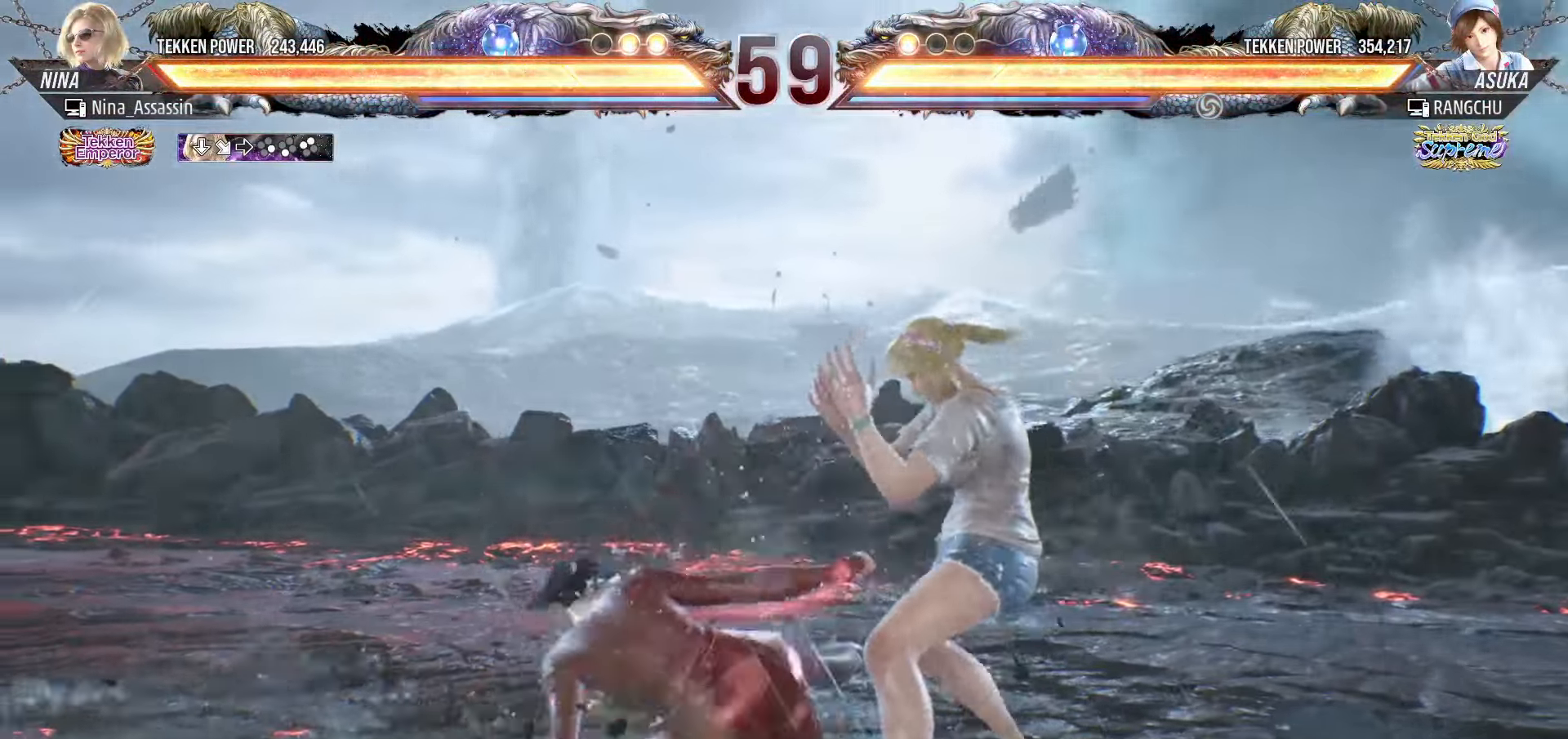
{"buttons": [], "left_stick": "left", "events": [[350, "left_stick", "center"], [467, "left_stick", "left"]]}
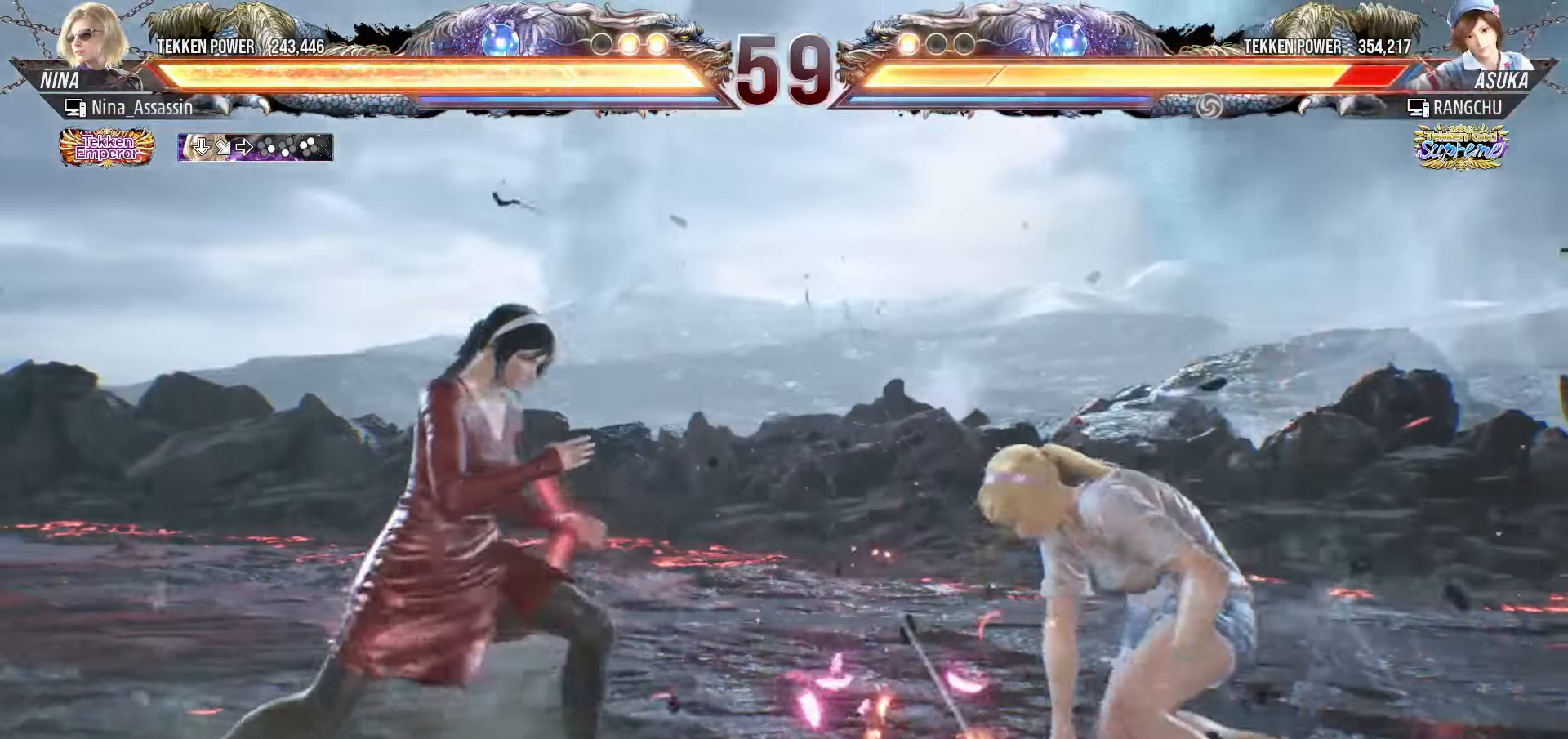
{"buttons": [], "left_stick": "down", "events": [[33, "left_stick", "center"], [100, "left_stick", "left"], [500, "left_stick", "down"]]}
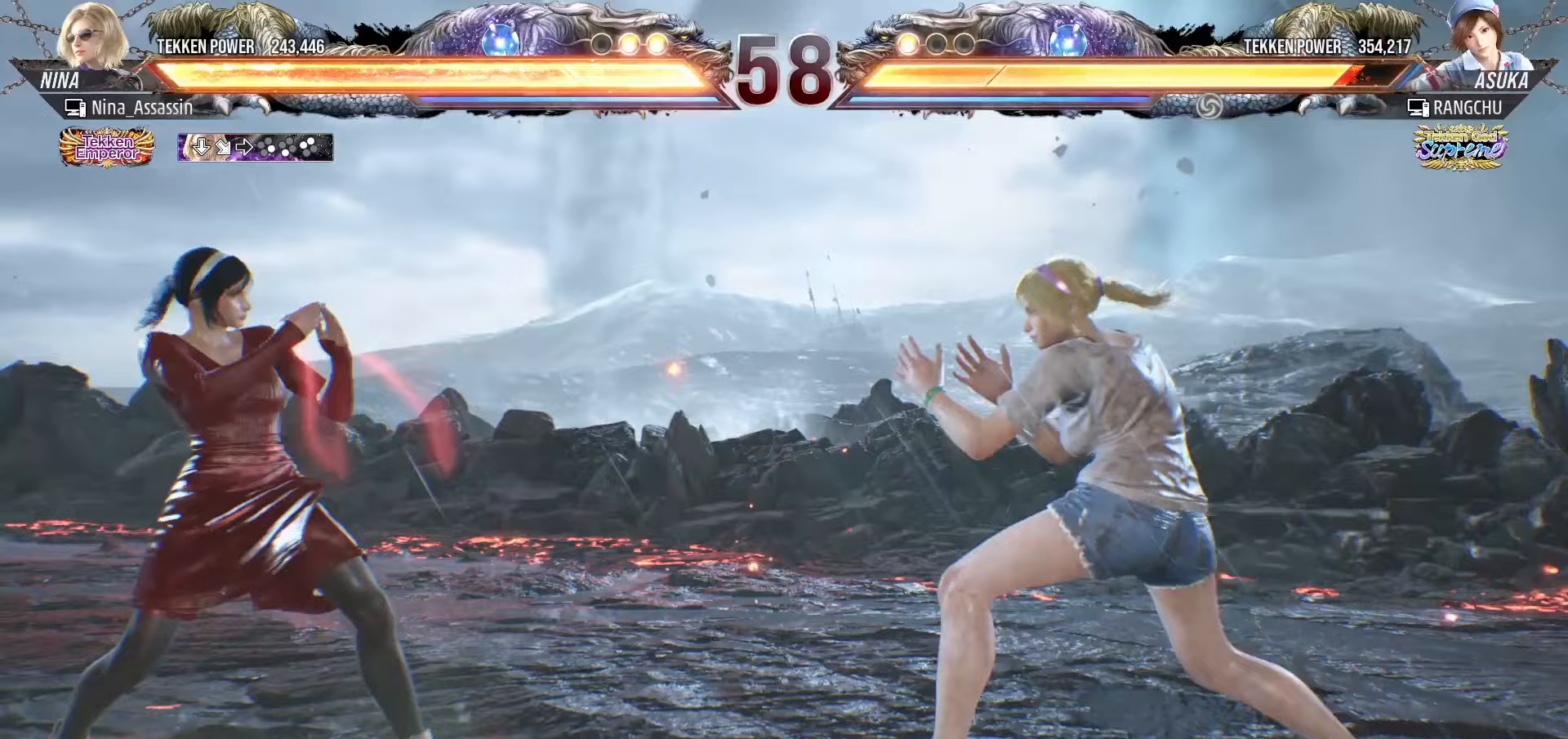
{"buttons": [], "left_stick": "left", "events": [[50, "left_stick", "center"], [200, "left_stick", "left"], [267, "left_stick", "center"], [317, "left_stick", "left"]]}